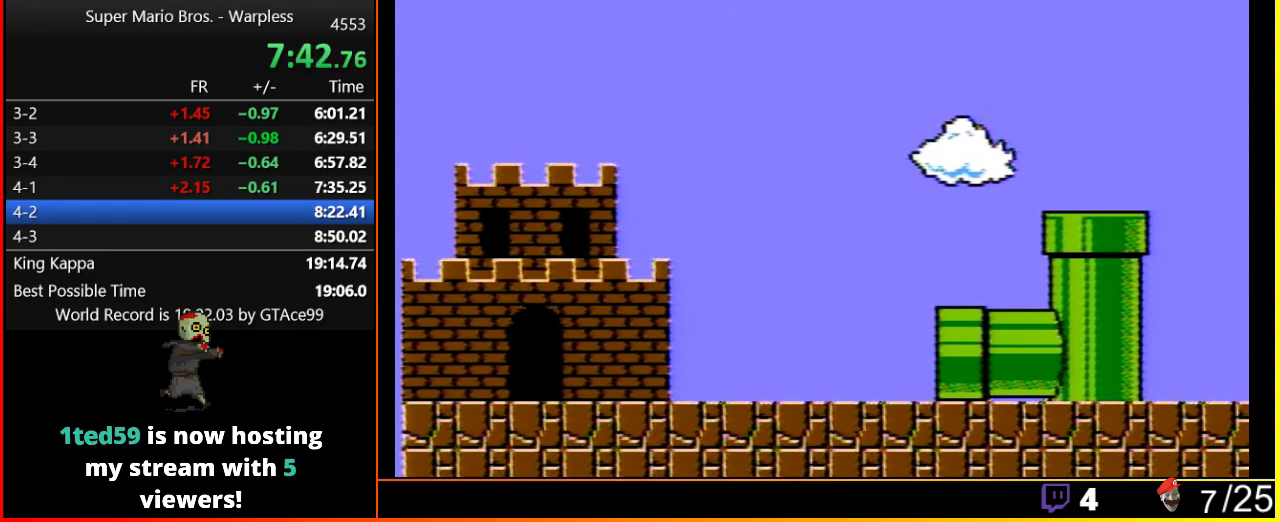
Gameplay with a controller (Nintendo layout); each line is a JSON object with the inputs held at the frame after it. "events" lists button and stick changes between this image and that frame as [ms after this image, input, new state], when the widget could be followed in between. Not read: L3 R3.
{"buttons": ["B", "DPAD_RIGHT"], "events": []}
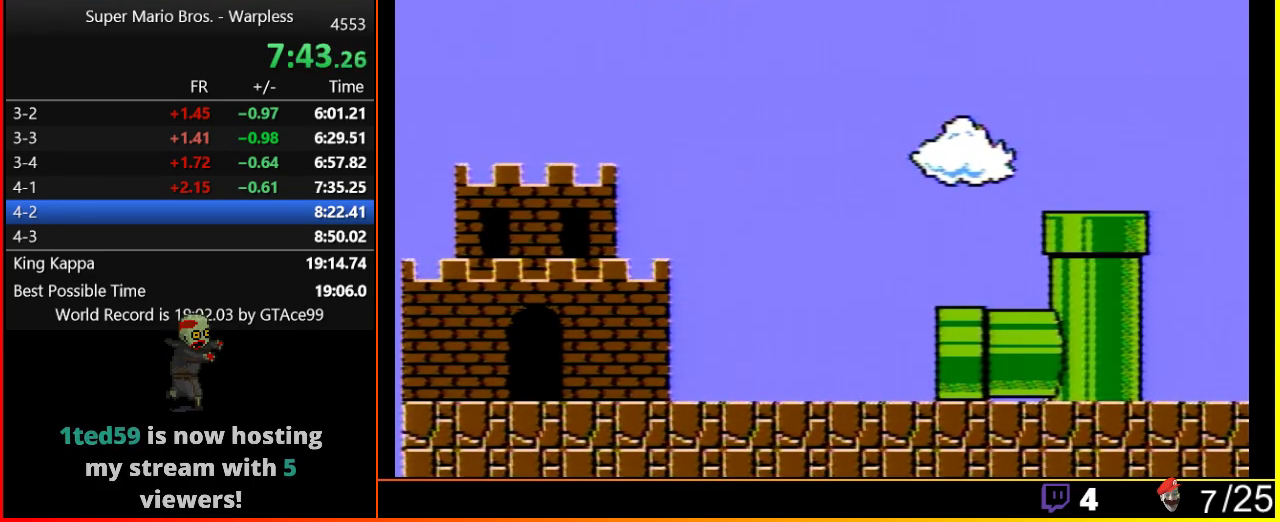
{"buttons": ["B", "DPAD_RIGHT"], "events": []}
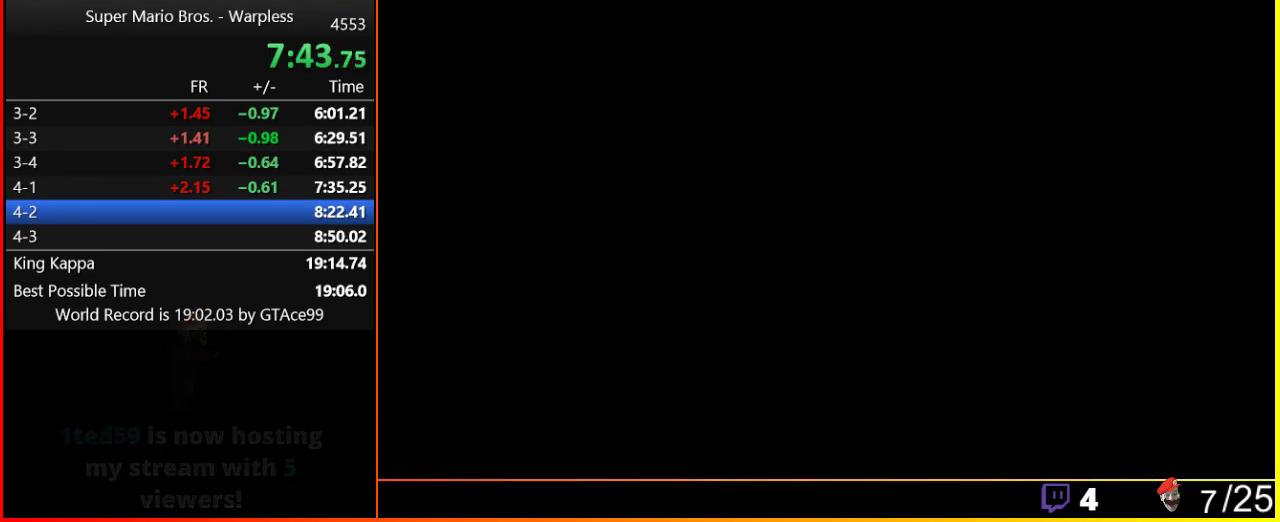
{"buttons": ["B", "DPAD_RIGHT"], "events": []}
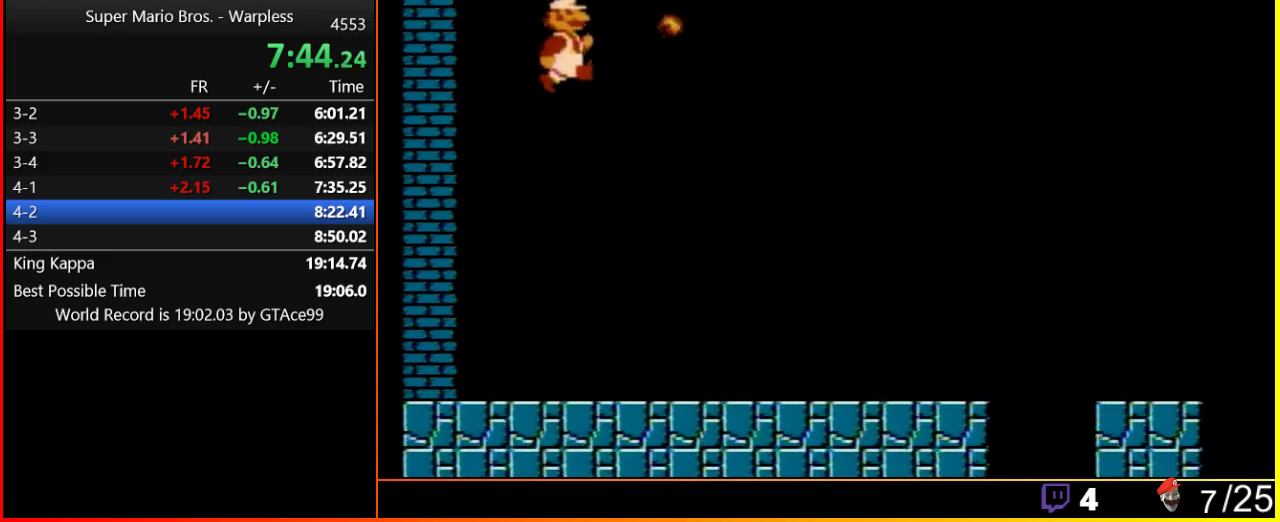
{"buttons": ["B", "DPAD_RIGHT"], "events": []}
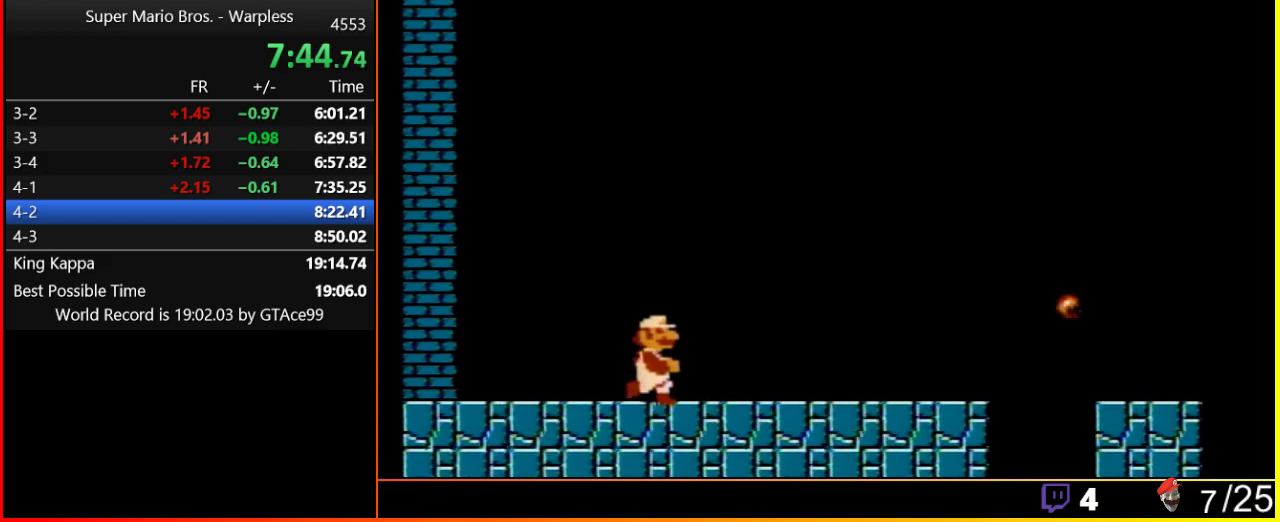
{"buttons": ["B", "DPAD_RIGHT"], "events": []}
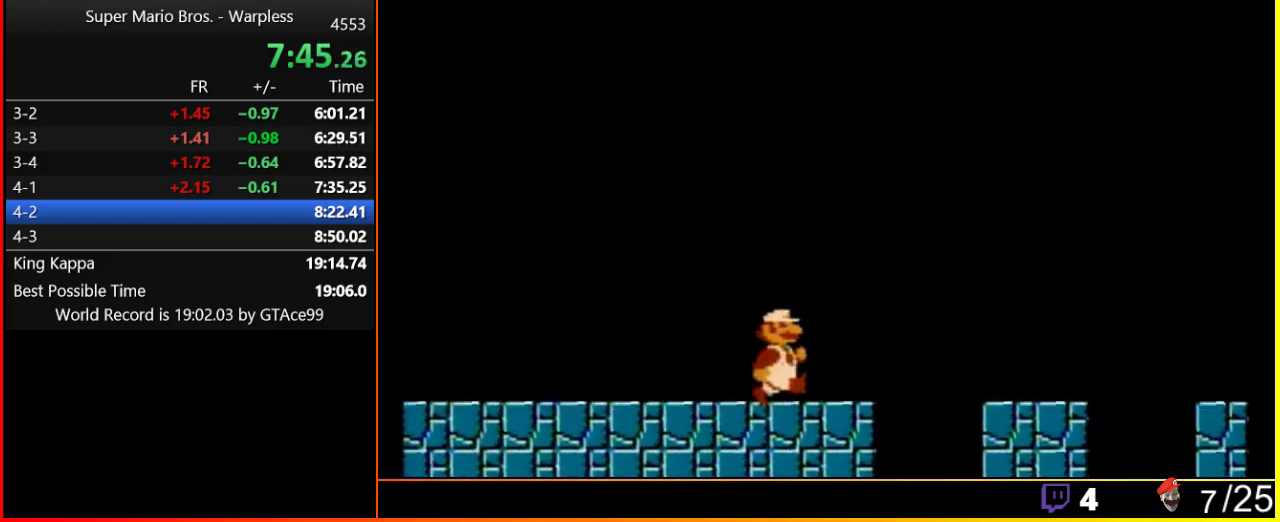
{"buttons": ["A", "B", "DPAD_RIGHT"], "events": [[300, "A", "down"]]}
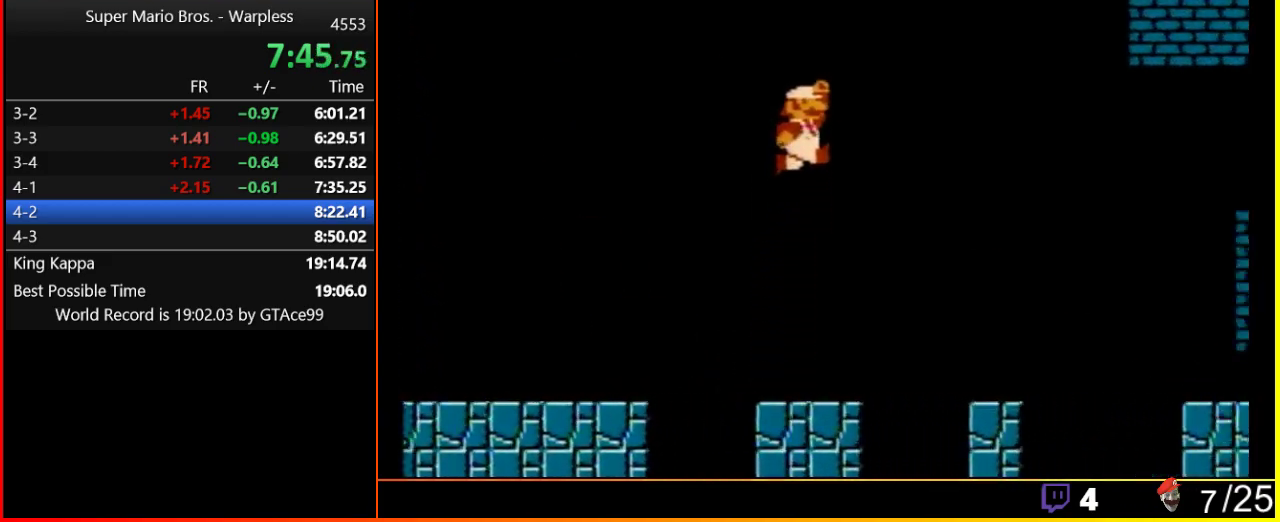
{"buttons": ["B", "DPAD_RIGHT"], "events": [[183, "A", "up"]]}
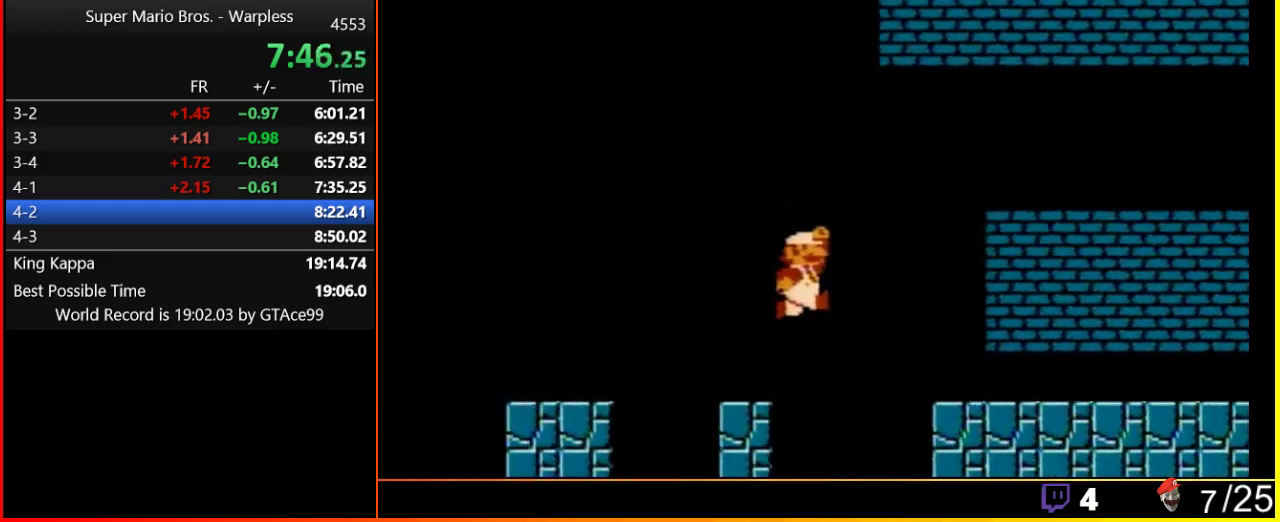
{"buttons": ["A", "B", "DPAD_RIGHT"], "events": [[83, "A", "down"]]}
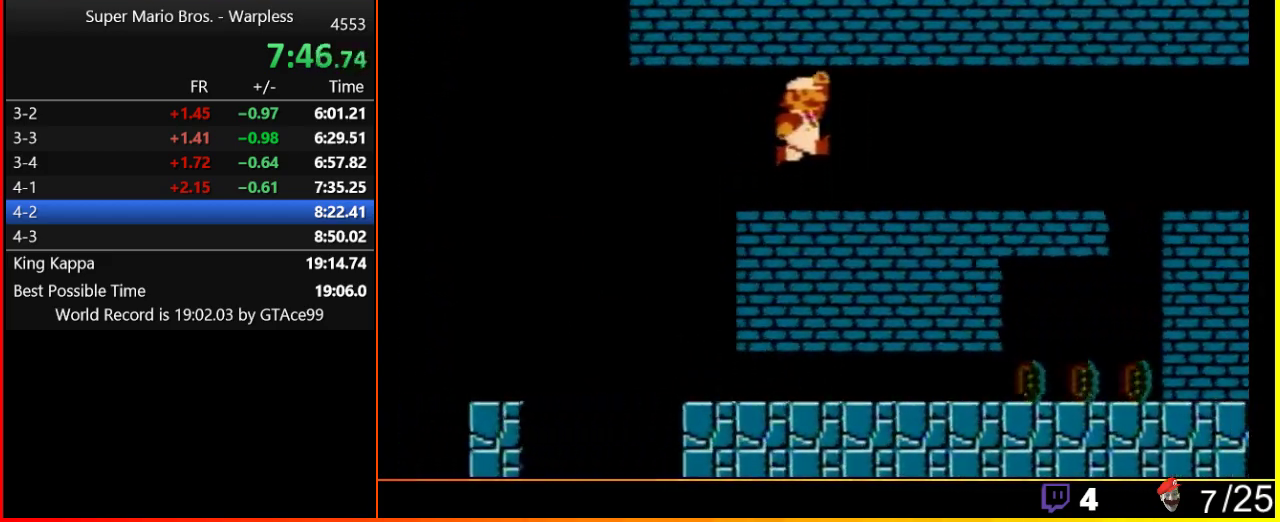
{"buttons": ["A", "B", "DPAD_RIGHT"], "events": []}
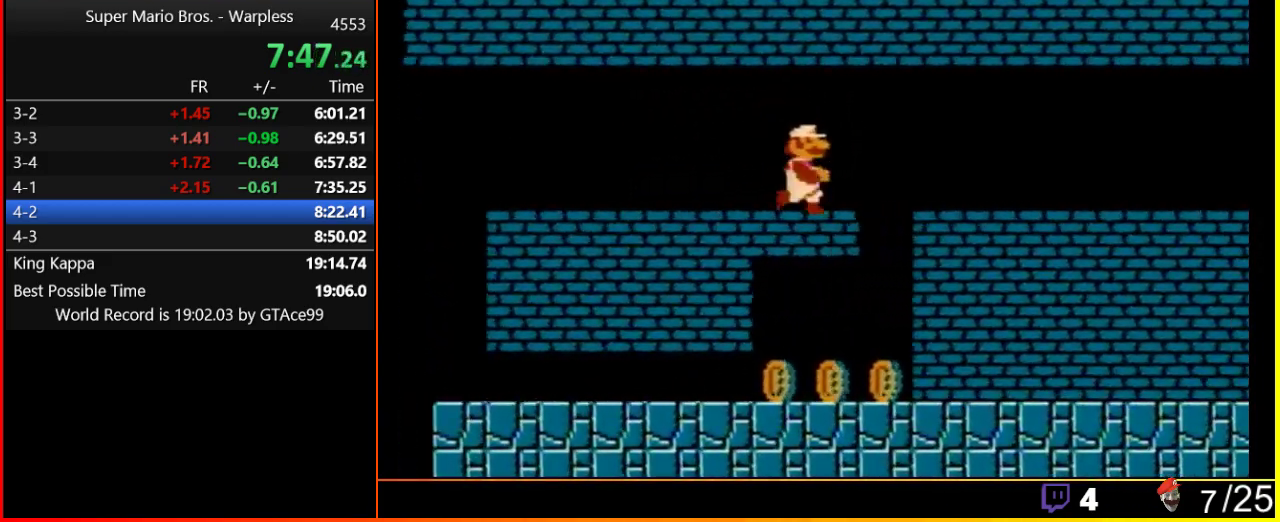
{"buttons": ["B", "DPAD_RIGHT"], "events": [[317, "A", "up"]]}
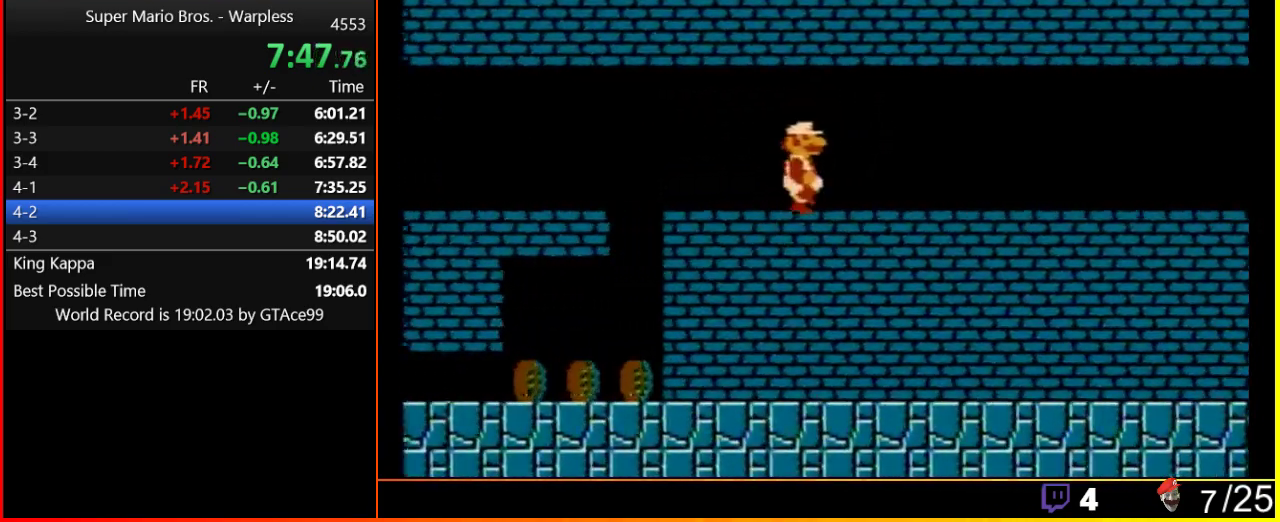
{"buttons": ["B", "DPAD_RIGHT"], "events": []}
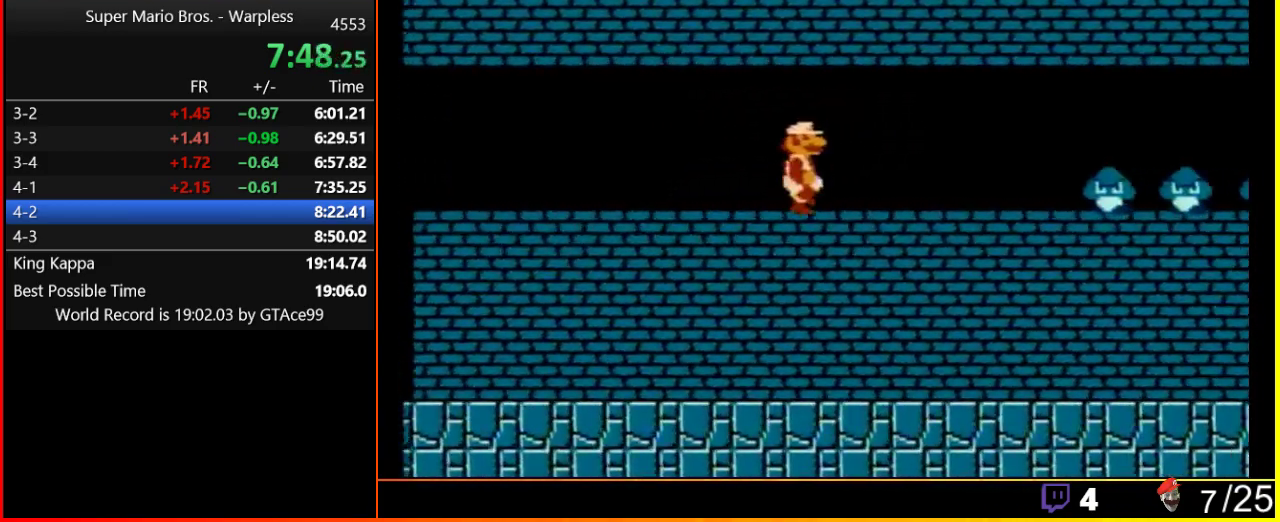
{"buttons": ["B", "DPAD_DOWN"], "events": [[500, "DPAD_DOWN", "down"], [500, "DPAD_RIGHT", "up"]]}
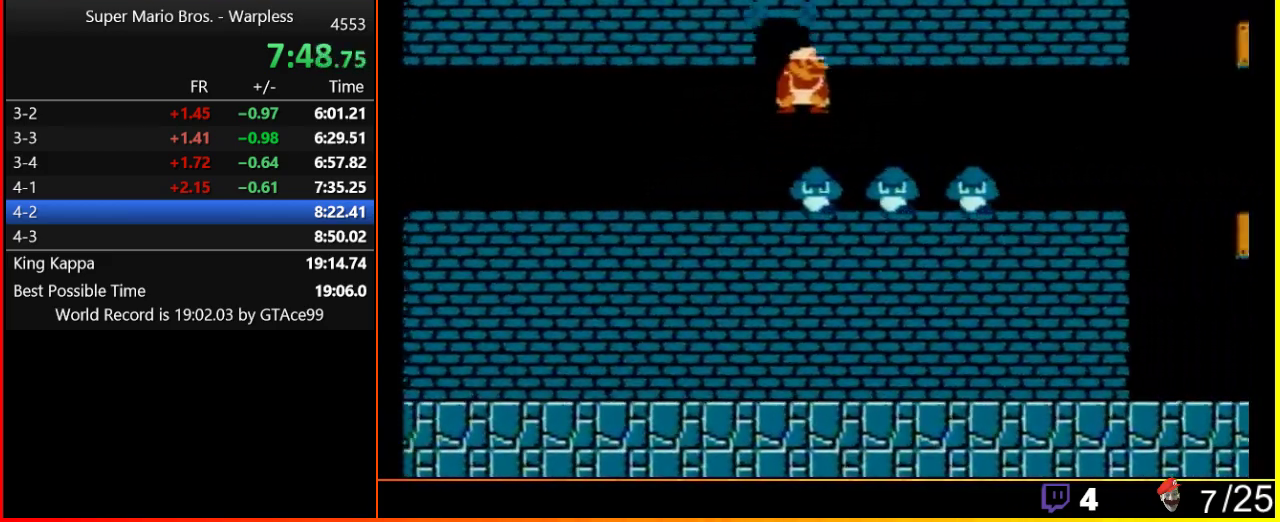
{"buttons": ["B", "DPAD_RIGHT"], "events": [[17, "A", "down"], [117, "DPAD_DOWN", "up"], [150, "DPAD_RIGHT", "down"], [183, "A", "up"]]}
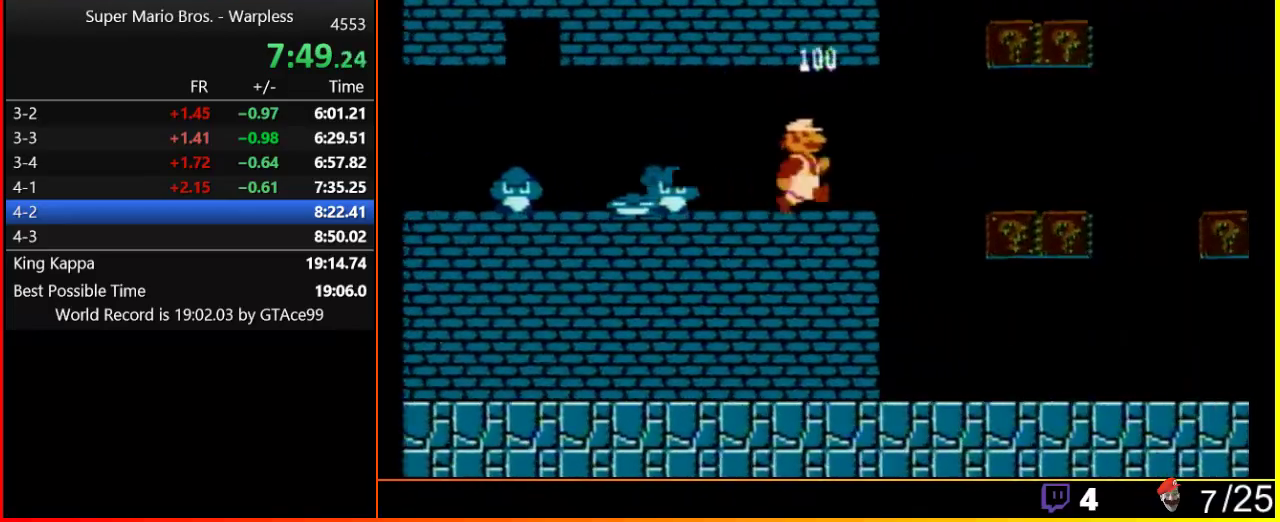
{"buttons": ["A", "B", "DPAD_RIGHT"], "events": [[183, "DPAD_DOWN", "down"], [183, "DPAD_RIGHT", "up"], [250, "A", "down"], [367, "DPAD_DOWN", "up"], [400, "DPAD_RIGHT", "down"]]}
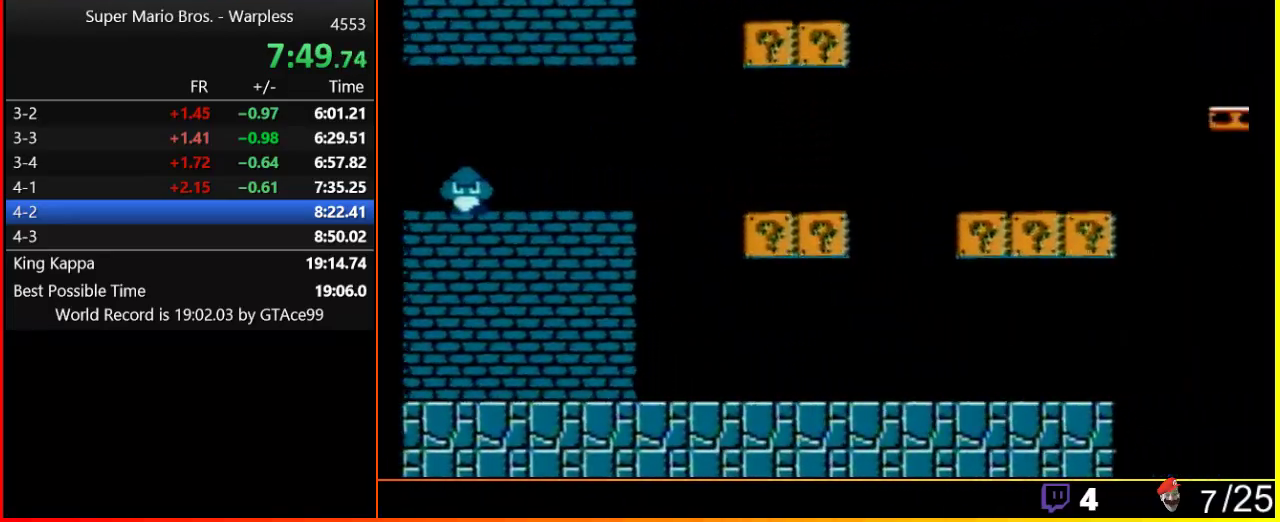
{"buttons": ["B", "DPAD_RIGHT"], "events": [[150, "A", "up"]]}
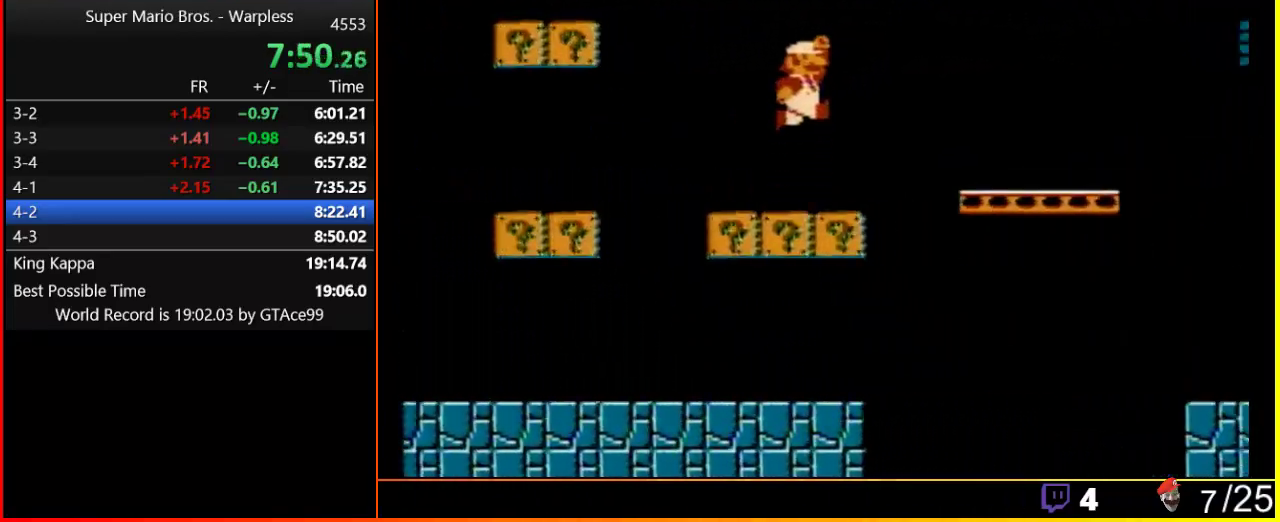
{"buttons": ["B", "DPAD_RIGHT"], "events": [[83, "A", "down"], [183, "A", "up"]]}
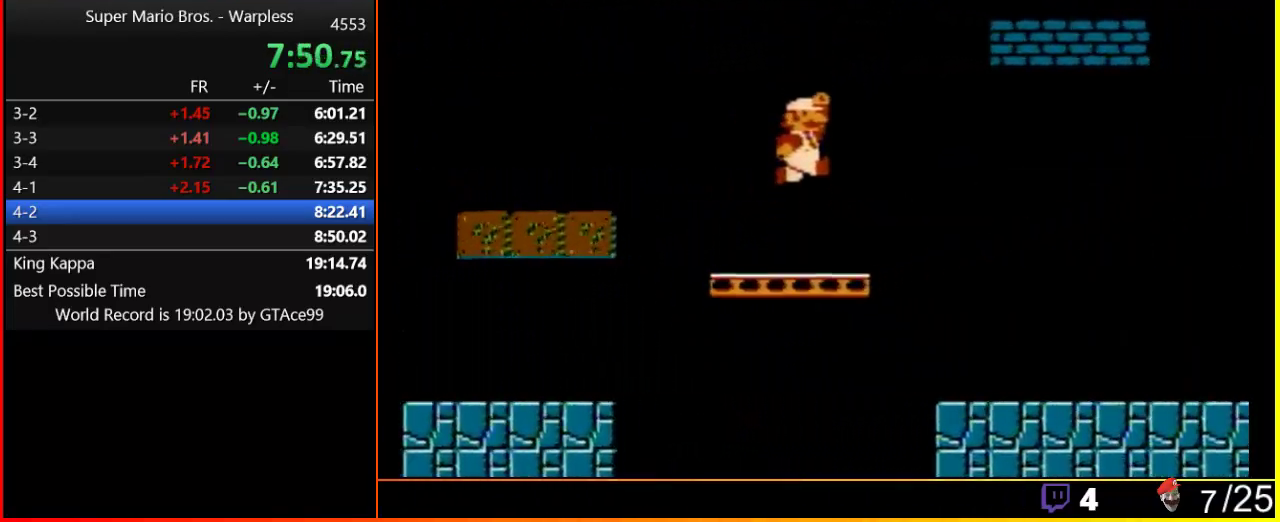
{"buttons": ["A", "B", "DPAD_RIGHT"], "events": [[117, "A", "down"]]}
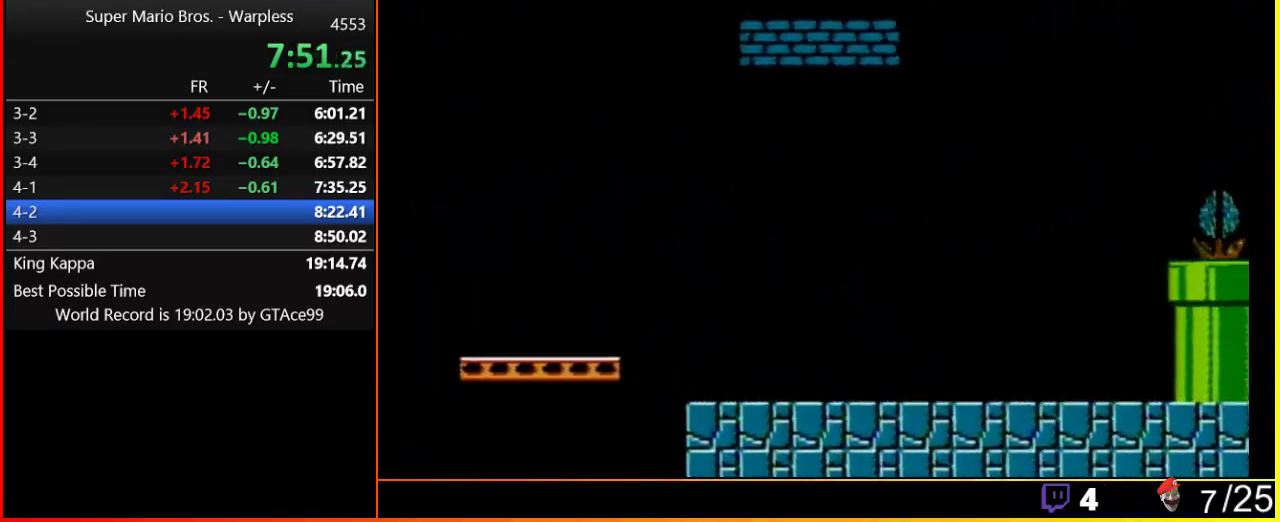
{"buttons": ["B", "DPAD_RIGHT"], "events": [[17, "A", "up"], [167, "A", "down"], [317, "A", "up"]]}
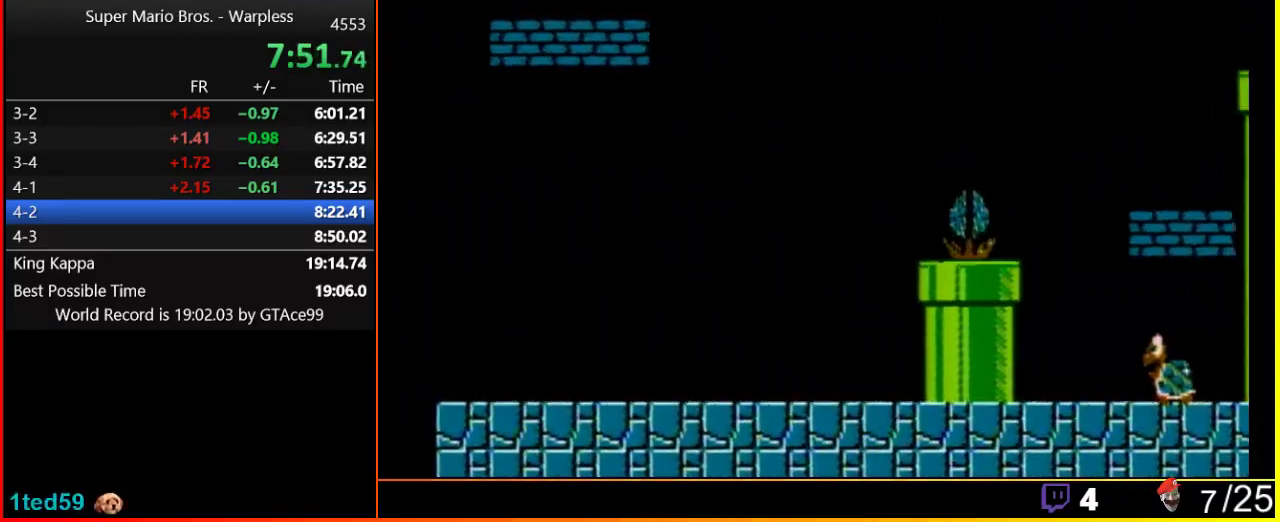
{"buttons": ["B", "DPAD_RIGHT"], "events": []}
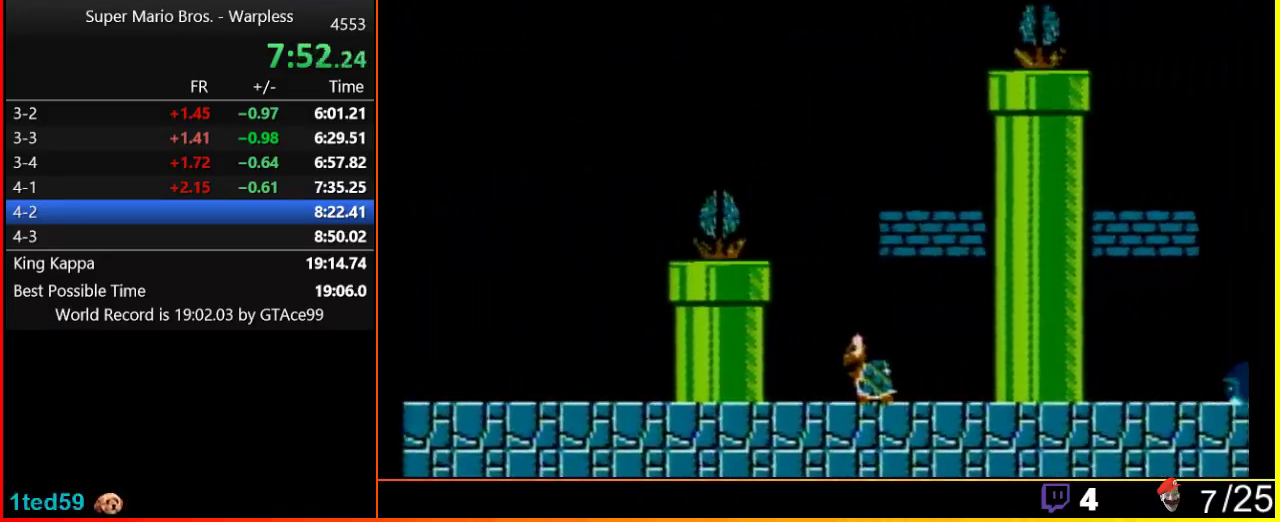
{"buttons": ["B", "DPAD_RIGHT"], "events": []}
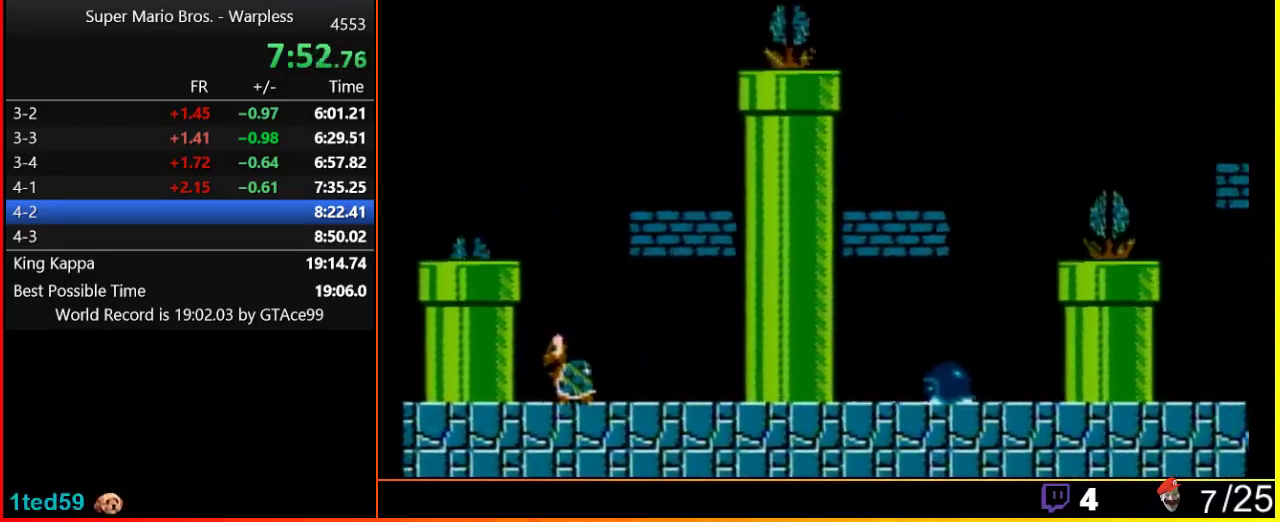
{"buttons": ["B", "DPAD_RIGHT"], "events": []}
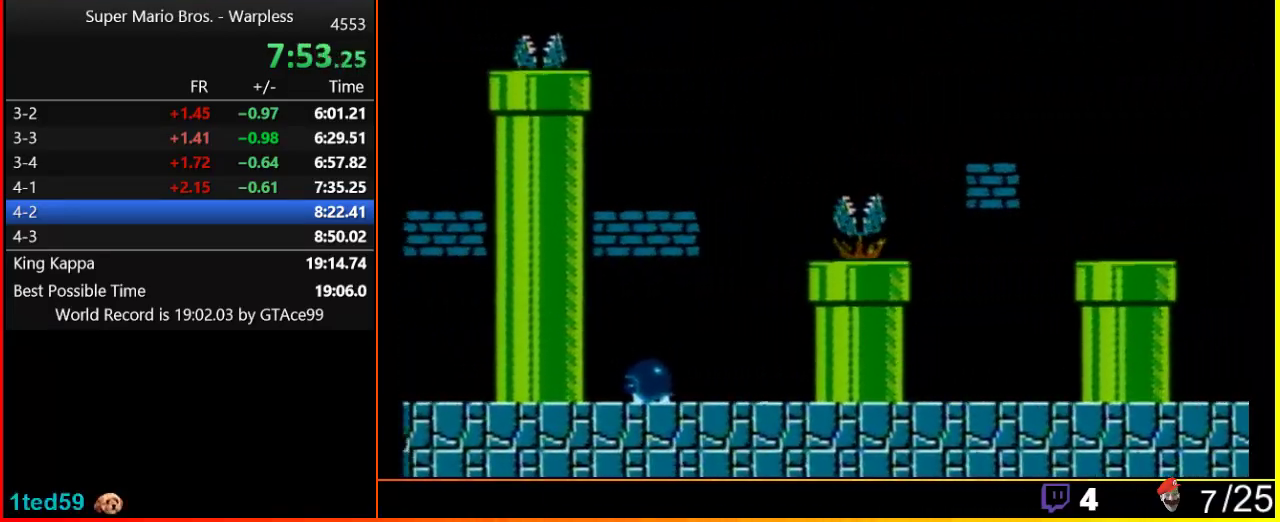
{"buttons": ["B", "DPAD_RIGHT"], "events": []}
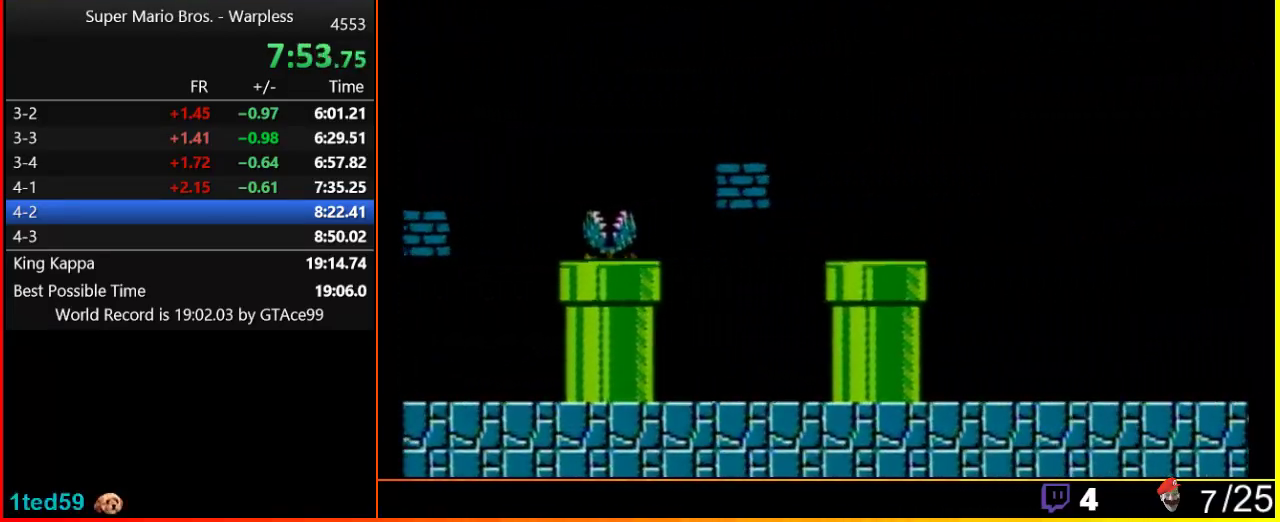
{"buttons": ["B", "DPAD_RIGHT"], "events": []}
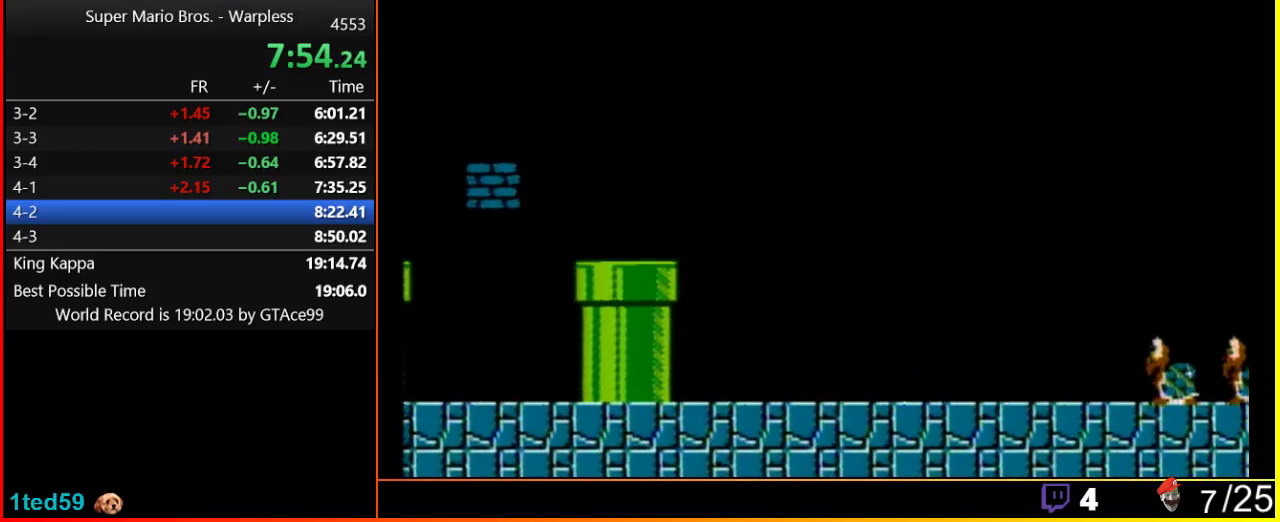
{"buttons": ["B", "DPAD_RIGHT"], "events": []}
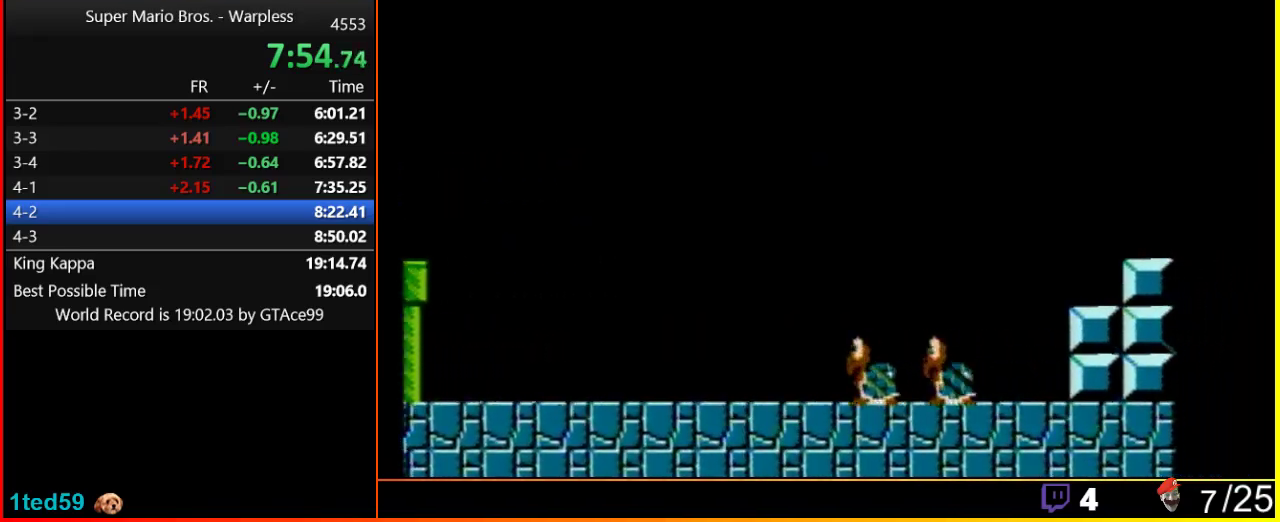
{"buttons": ["B", "DPAD_RIGHT"], "events": []}
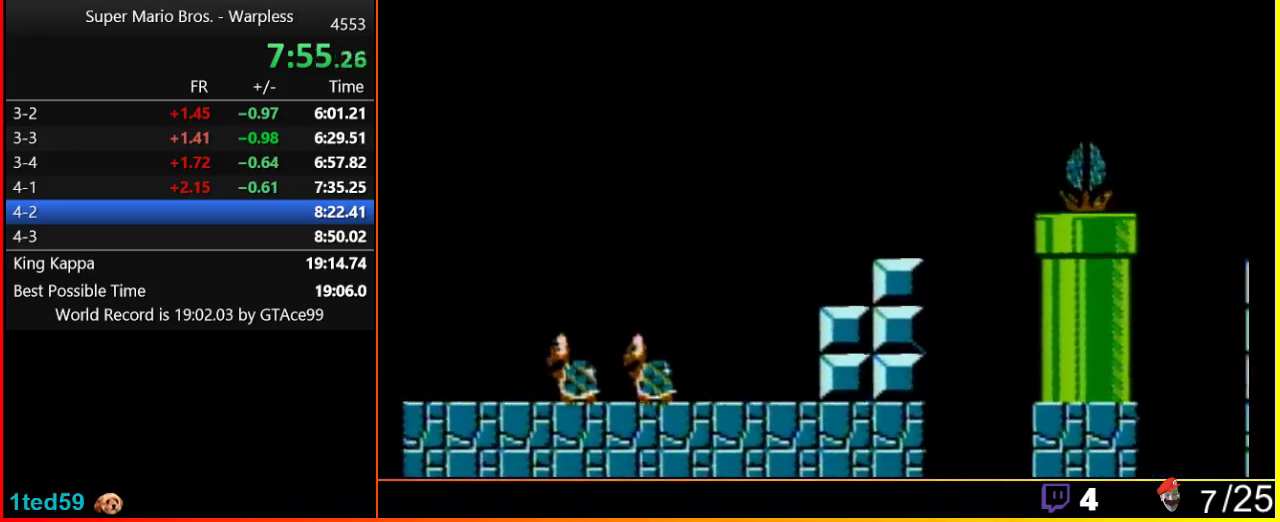
{"buttons": ["B", "DPAD_RIGHT"], "events": []}
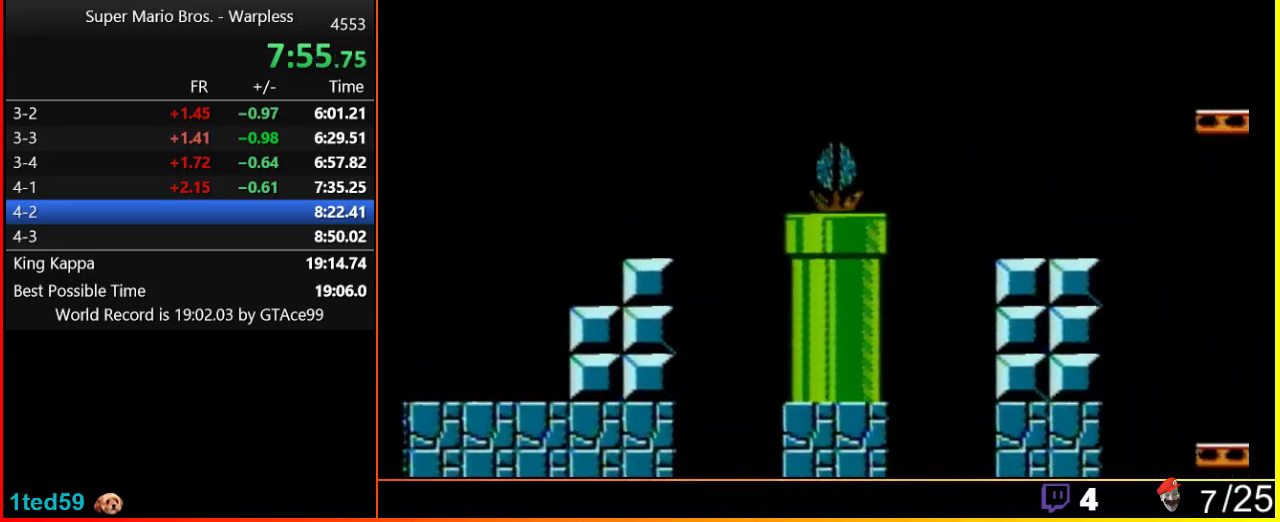
{"buttons": ["B", "DPAD_RIGHT"], "events": []}
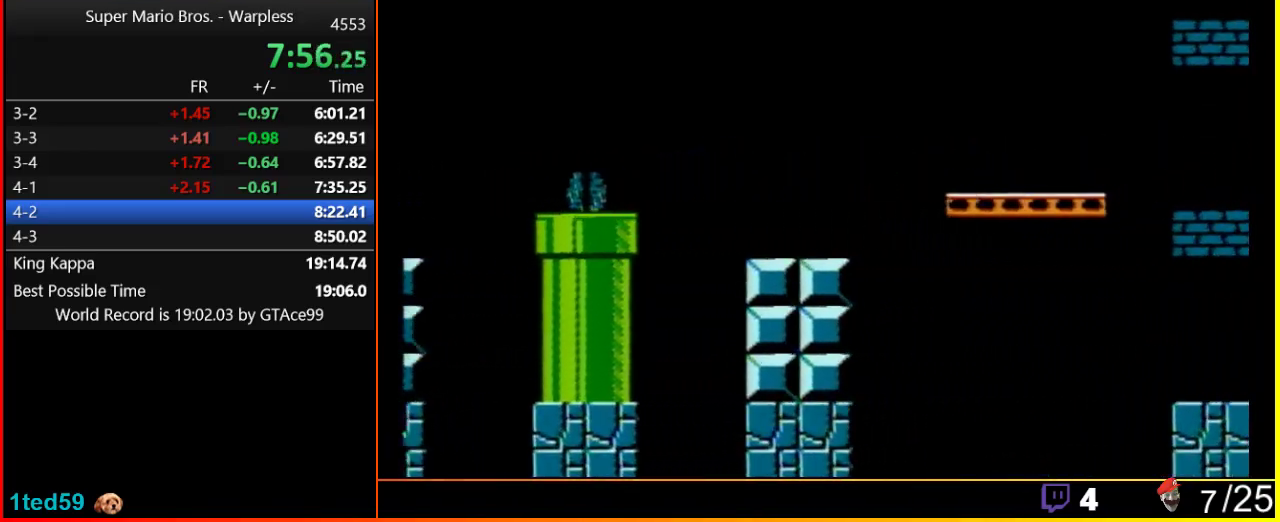
{"buttons": ["A", "B", "DPAD_RIGHT"], "events": [[33, "A", "down"]]}